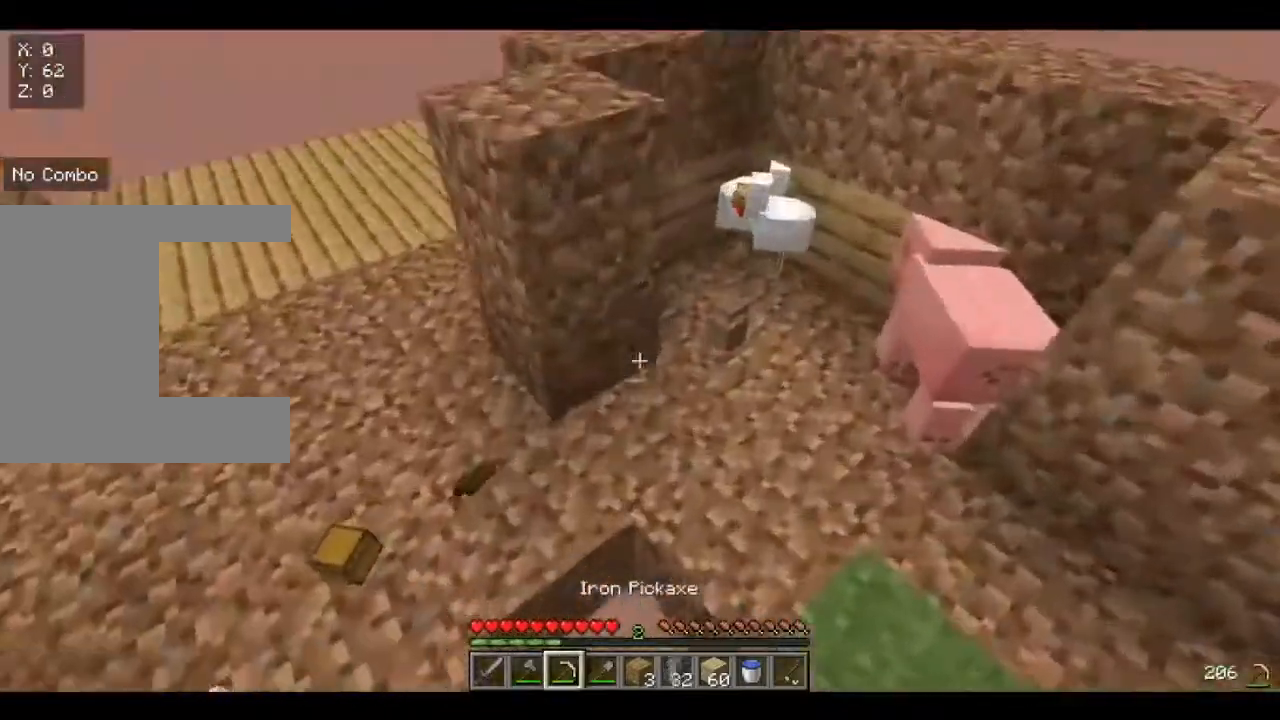
Gameplay with keyboard and mouse; each line is a JSON object with the keys and mouse buttons held at the frame after it. "events" lists presses ("down") and releases ("up") of "a", "d", "s", "w", "mouse_left" and "mouse_right" between this image and that frame as [ms after this image, input, new state], when the widget could be followed in between. "mouse_left", "mouse_right" = the "left", "right" buttons of the "mouse" list. No other keys are recorded. Fast repeated clicks can show as one long hold. Mouse movement is not recorded.
{"keys": [], "mouse": [], "events": []}
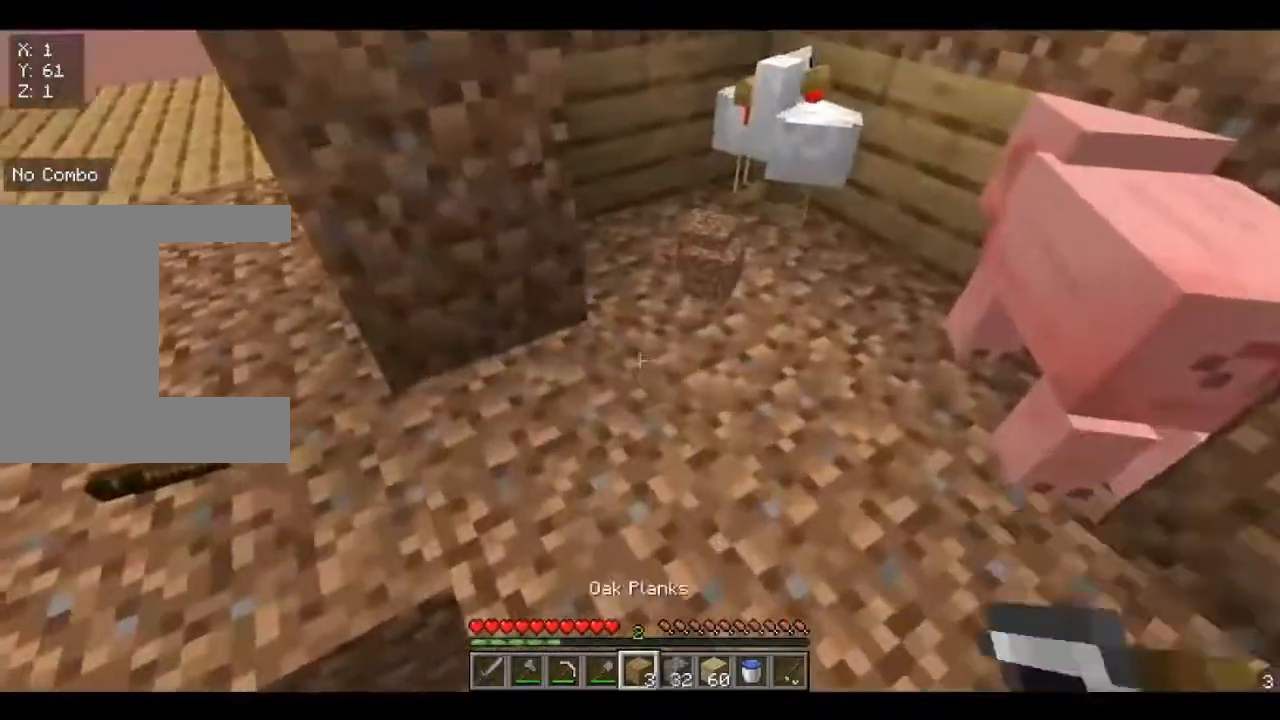
{"keys": [], "mouse": [], "events": [[120, "d", "down"], [120, "w", "down"], [240, "d", "up"], [320, "w", "up"]]}
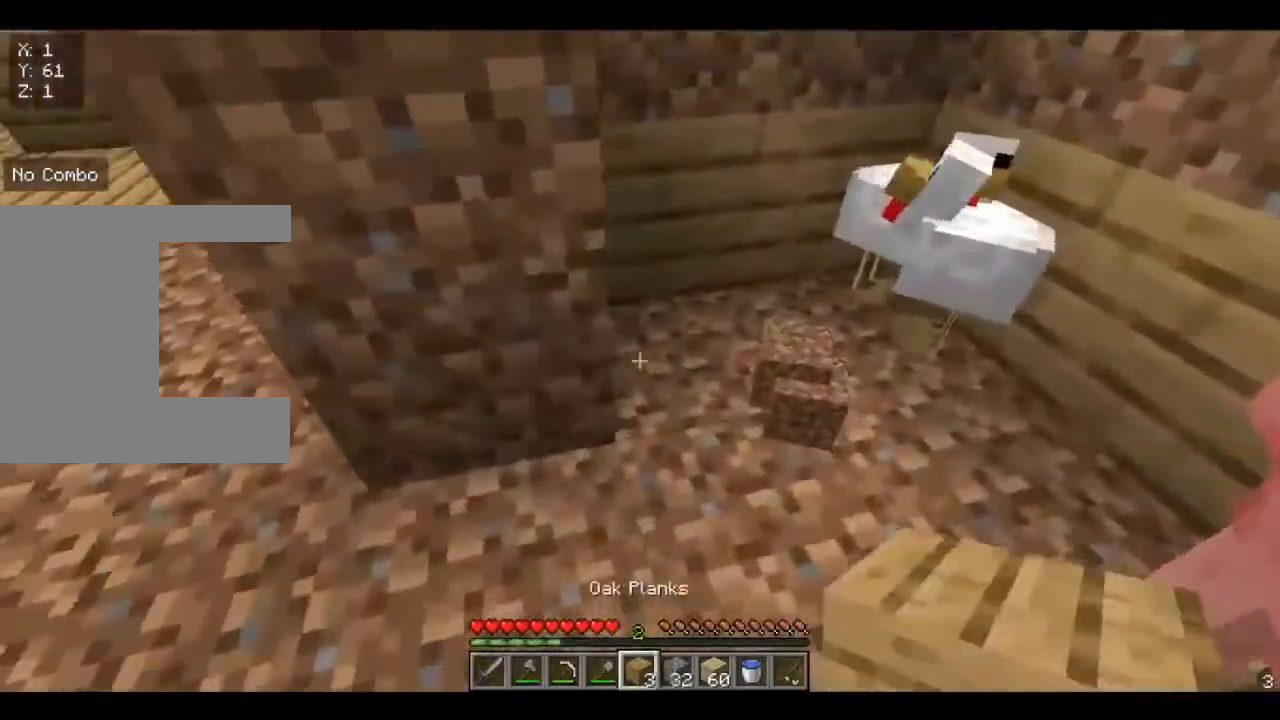
{"keys": ["s"], "mouse": ["right"], "events": [[160, "s", "down"], [440, "mouse_right", "down"]]}
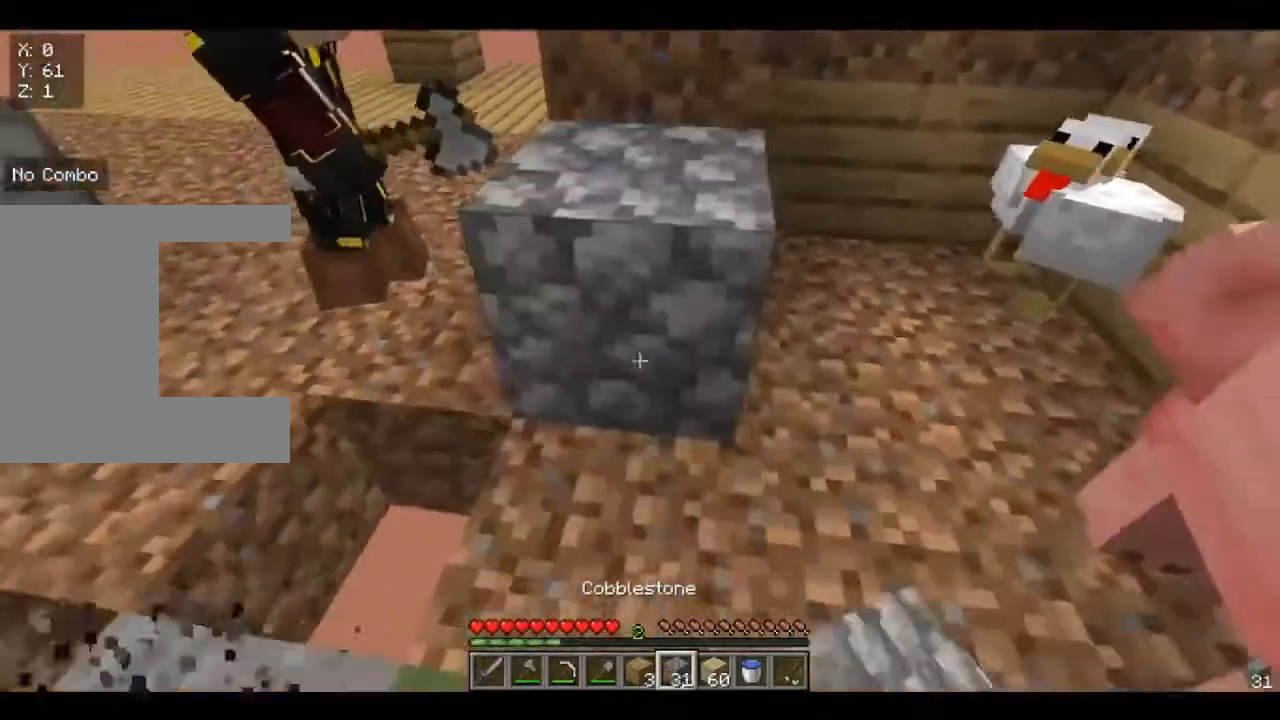
{"keys": ["w"], "mouse": [], "events": [[120, "s", "up"], [200, "mouse_right", "up"], [440, "w", "down"]]}
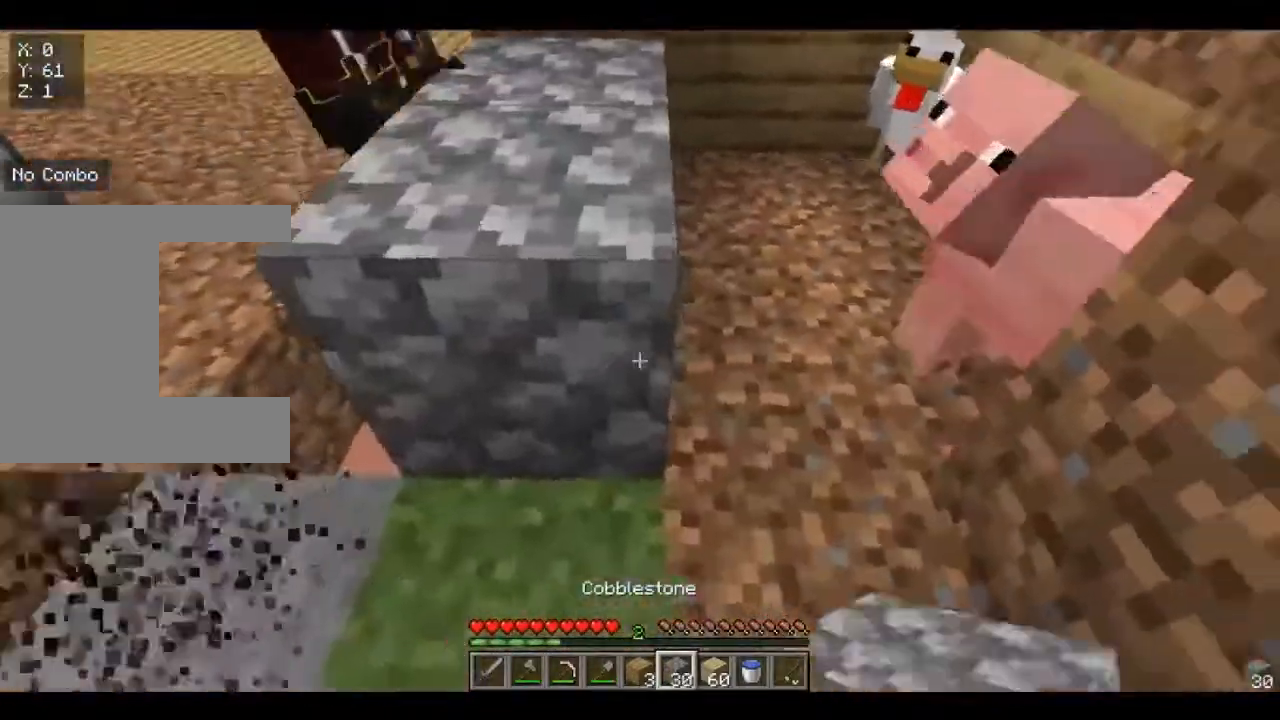
{"keys": ["s"], "mouse": [], "events": [[240, "w", "up"], [280, "a", "down"], [400, "a", "up"], [440, "s", "down"]]}
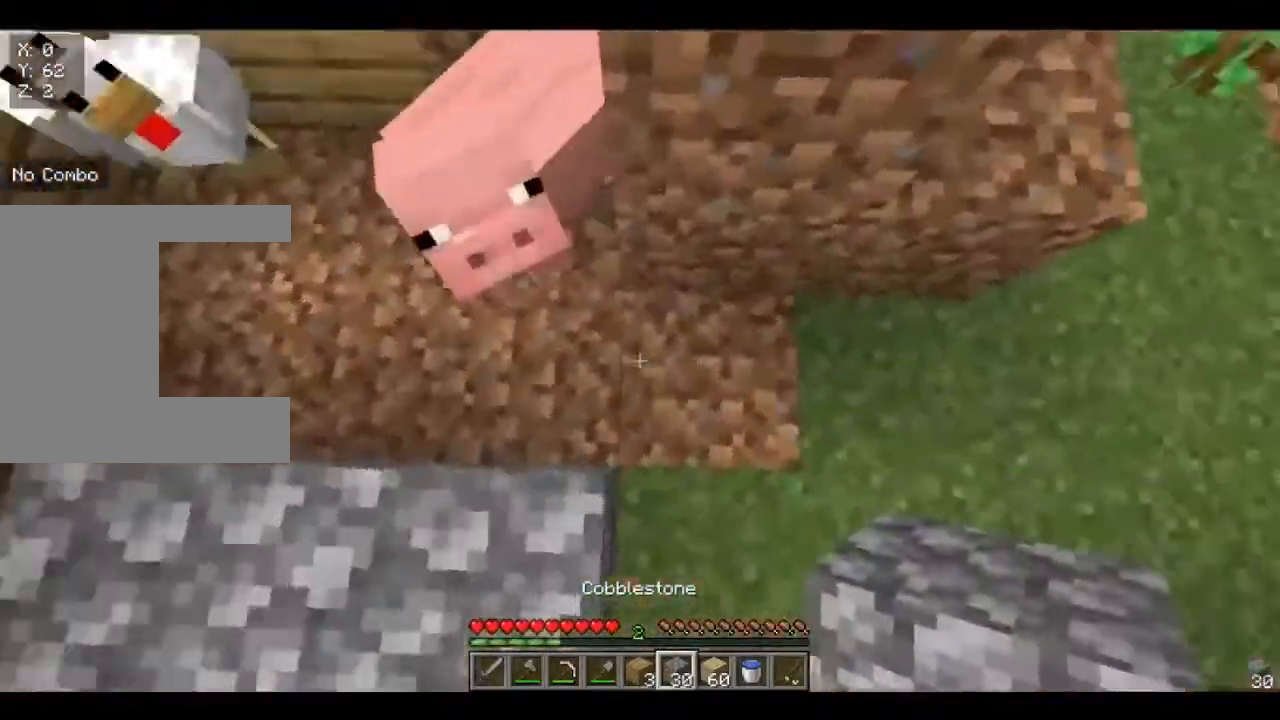
{"keys": [], "mouse": ["right"], "events": [[80, "s", "up"], [120, "mouse_right", "down"], [280, "mouse_right", "up"], [400, "mouse_right", "down"]]}
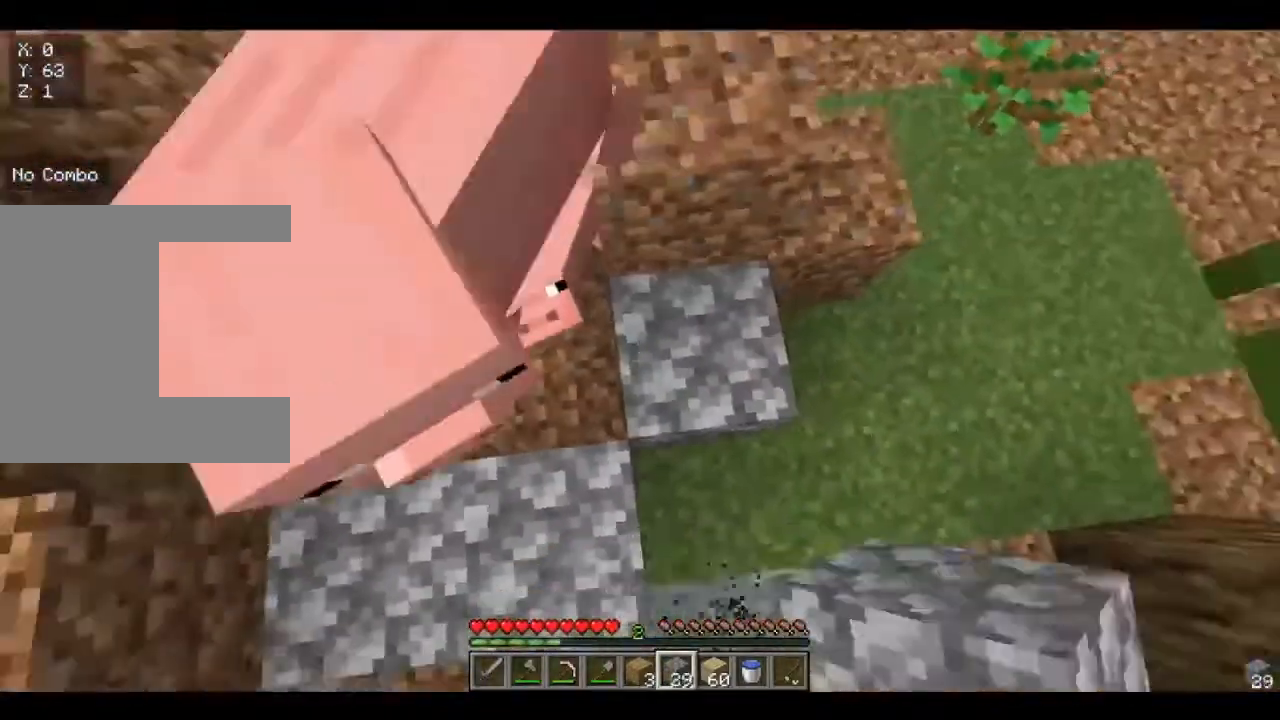
{"keys": [], "mouse": [], "events": [[200, "mouse_right", "up"]]}
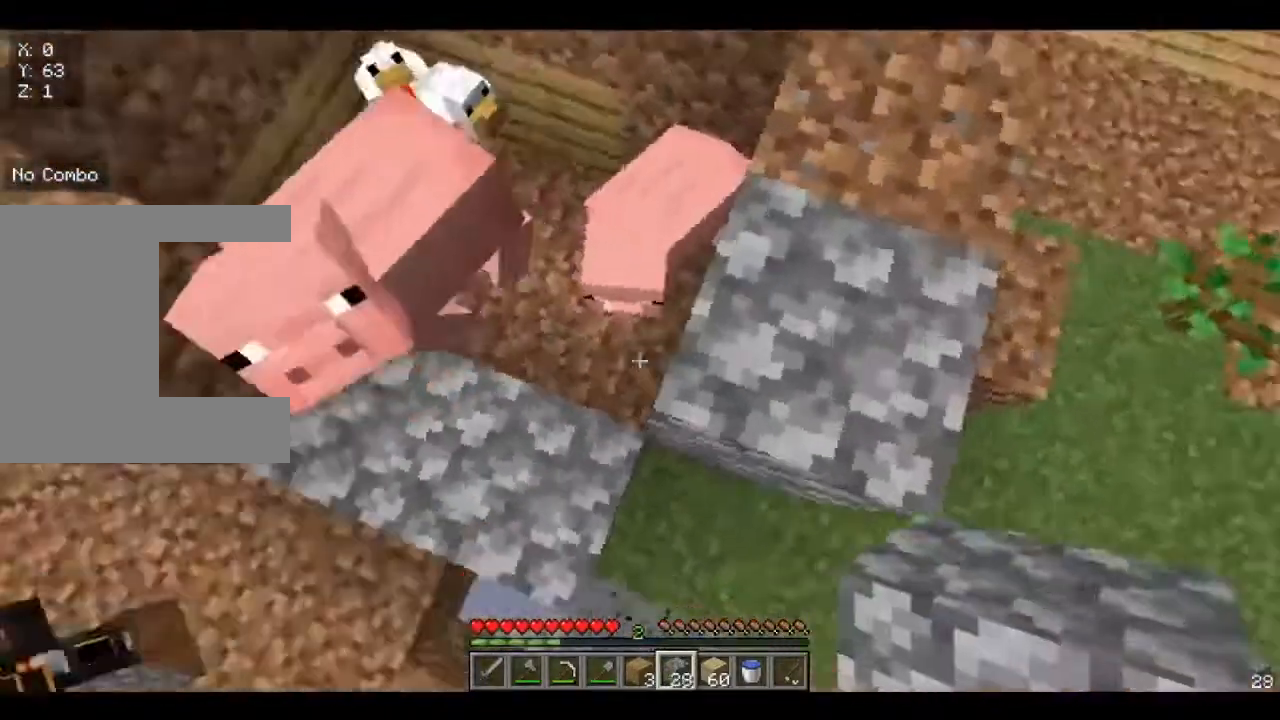
{"keys": ["a", "w"], "mouse": [], "events": [[400, "a", "down"], [480, "w", "down"]]}
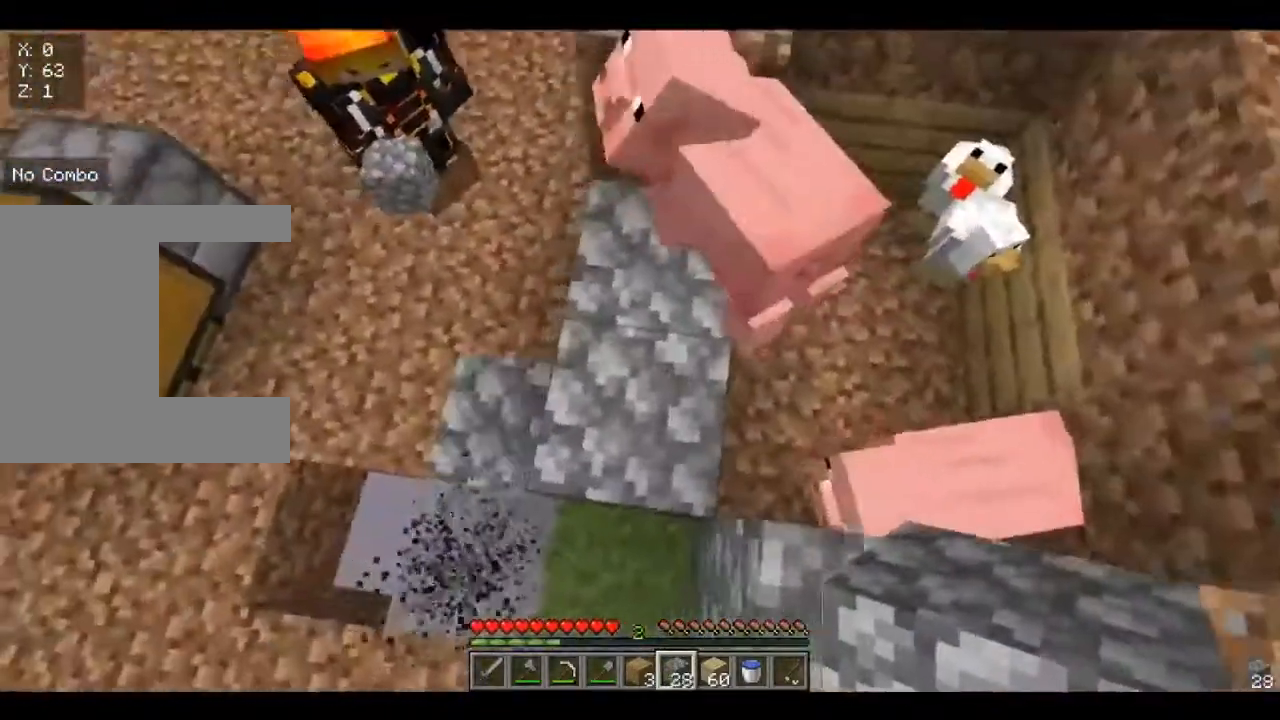
{"keys": [], "mouse": [], "events": [[120, "a", "up"], [280, "d", "down"], [440, "d", "up"], [520, "w", "up"]]}
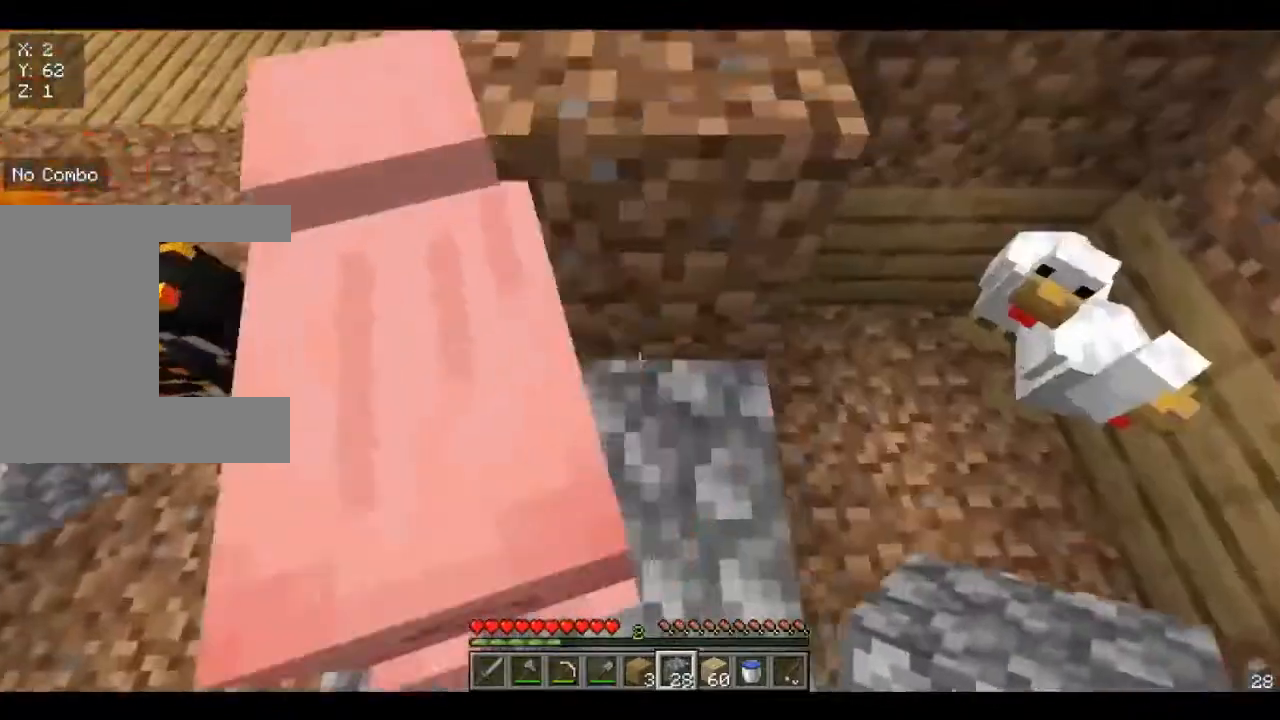
{"keys": [], "mouse": [], "events": [[120, "a", "down"], [280, "a", "up"]]}
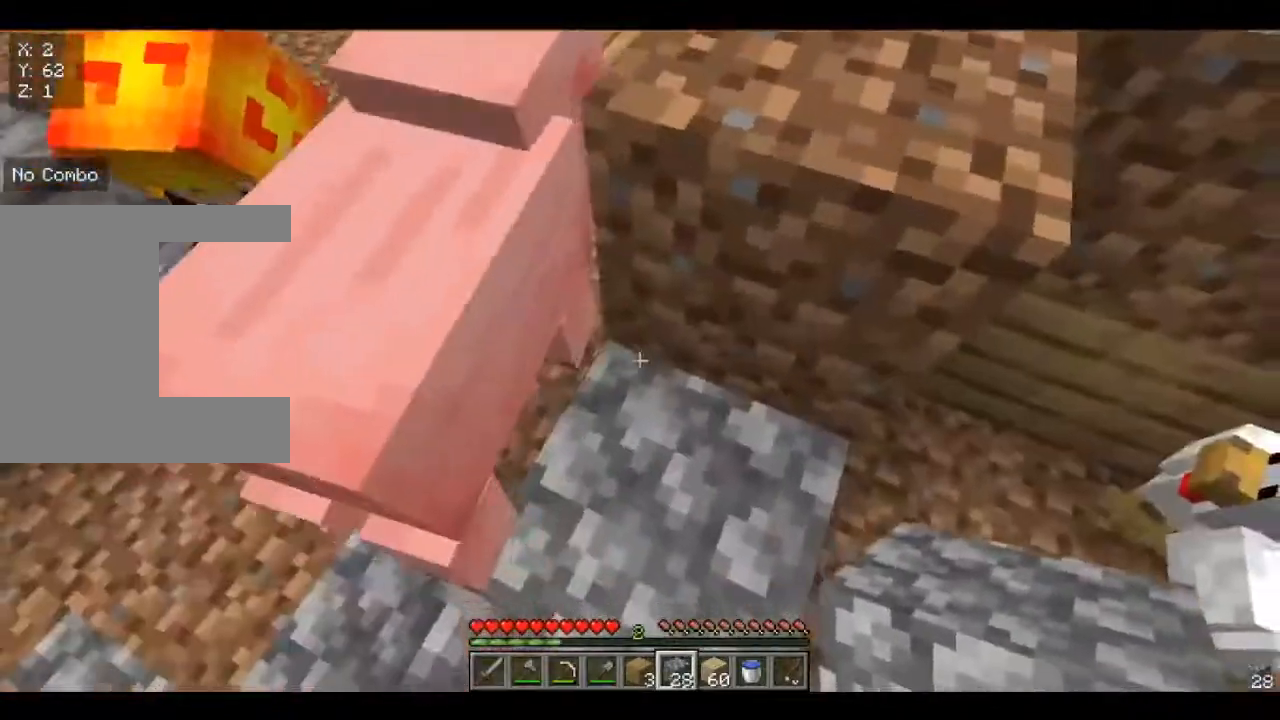
{"keys": [], "mouse": [], "events": []}
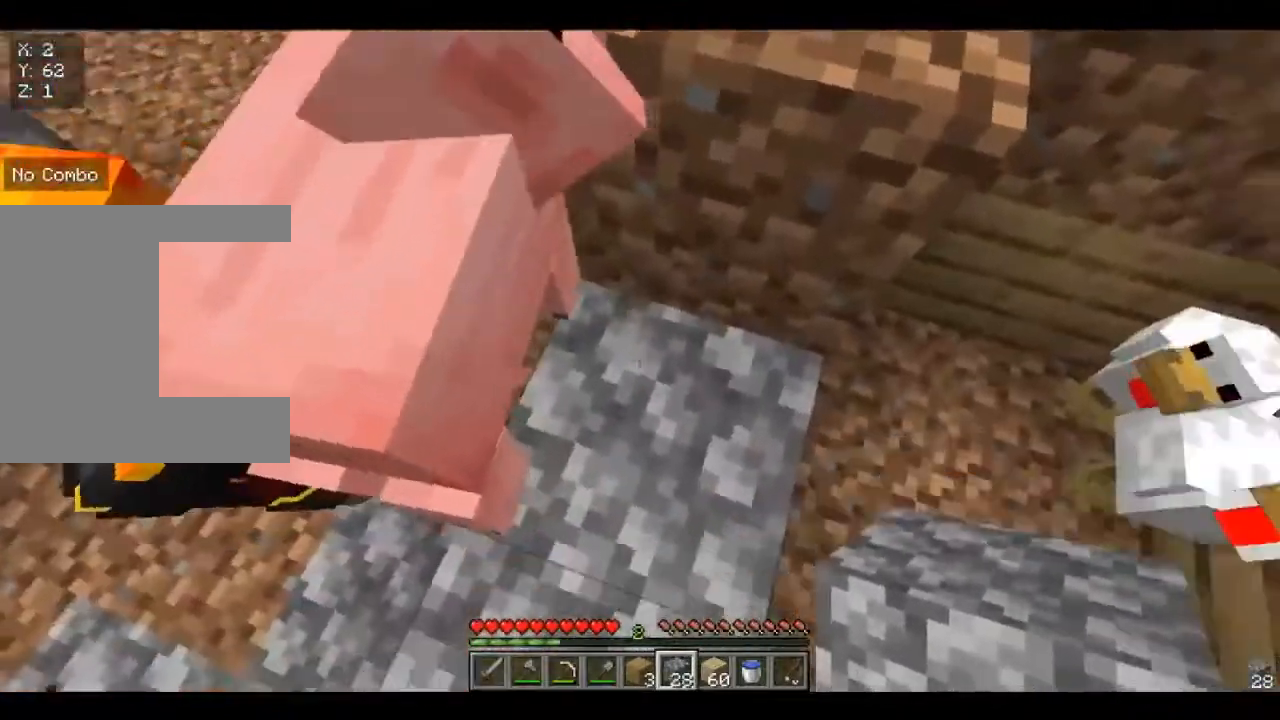
{"keys": [], "mouse": [], "events": []}
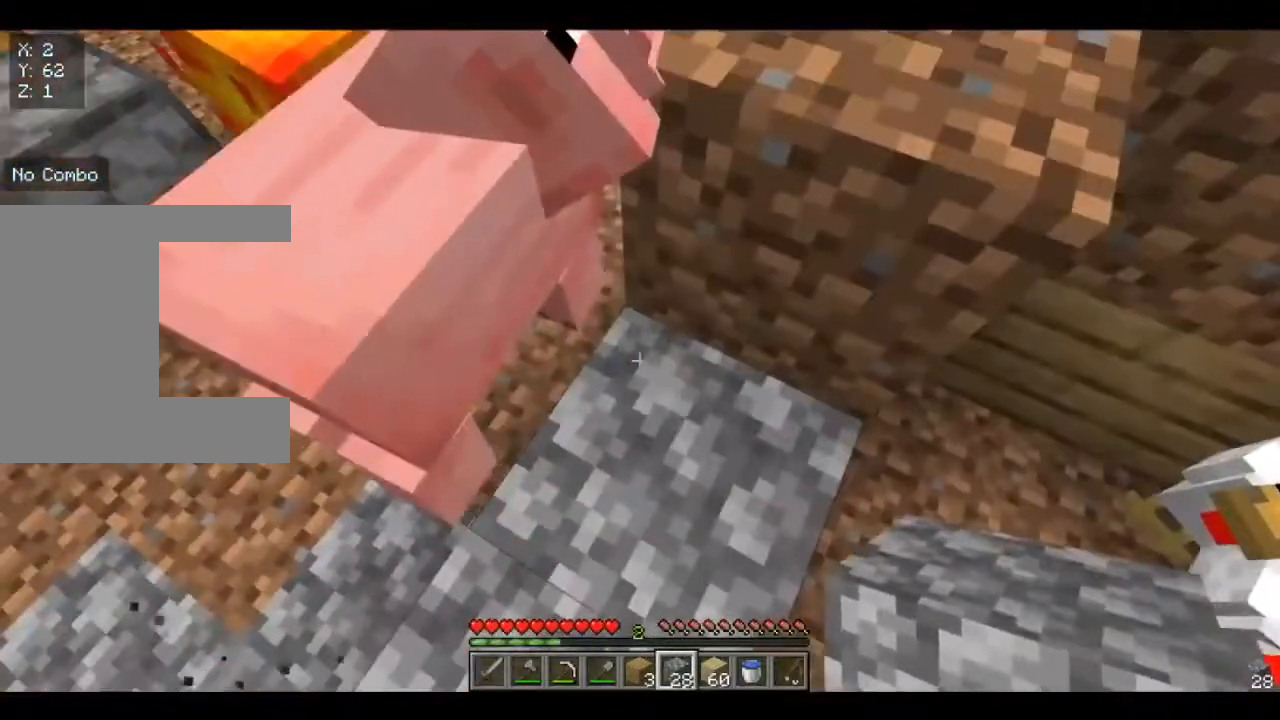
{"keys": ["a"], "mouse": [], "events": [[240, "a", "down"]]}
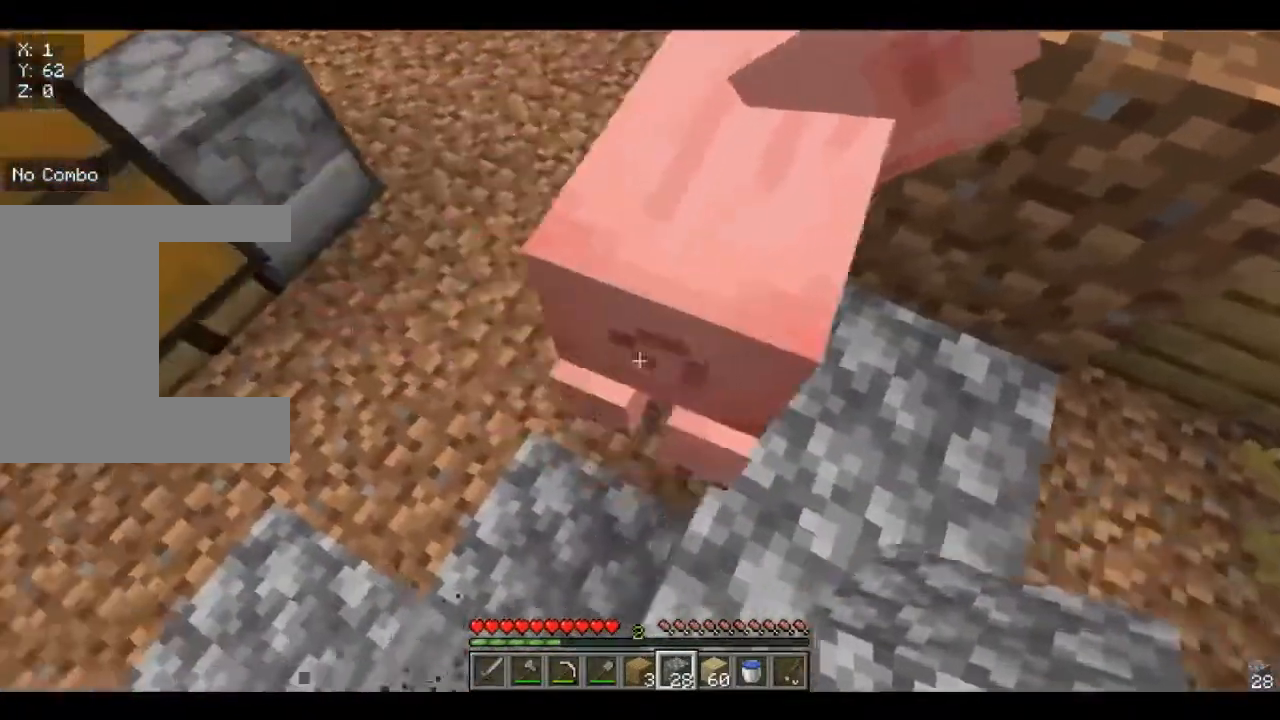
{"keys": ["a", "w"], "mouse": [], "events": [[320, "w", "down"]]}
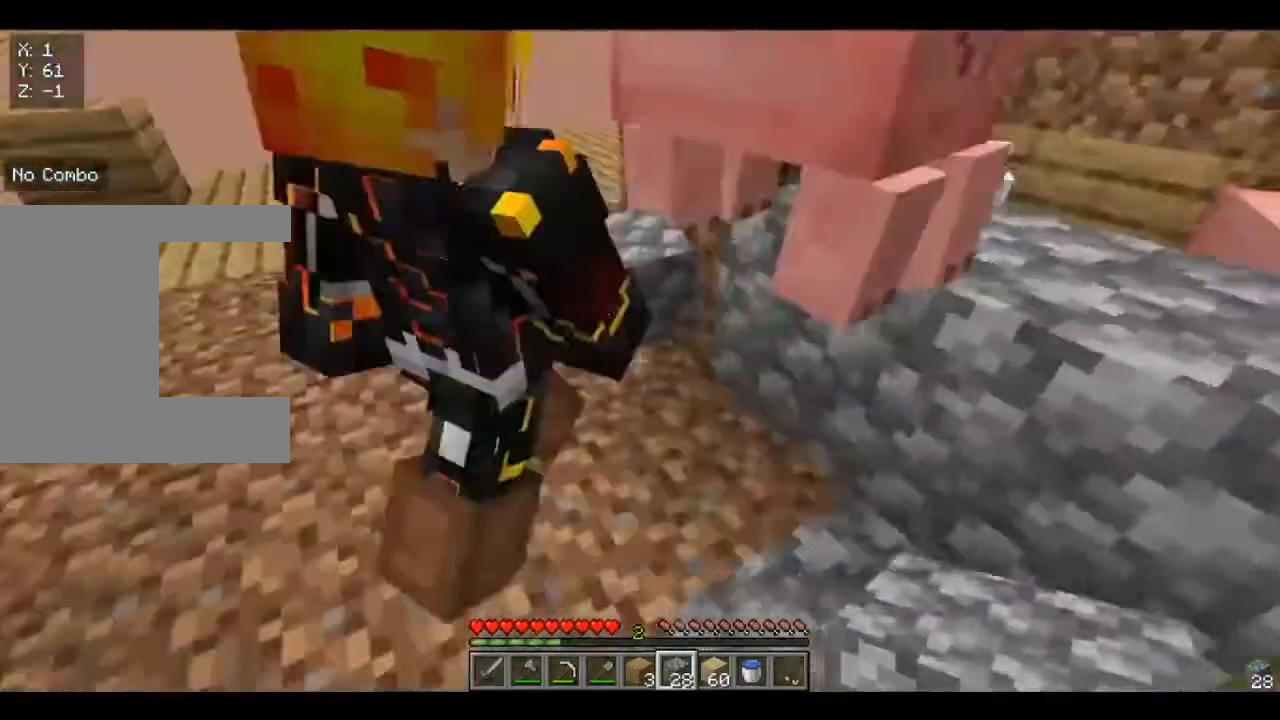
{"keys": ["d", "w"], "mouse": [], "events": [[240, "a", "up"], [440, "d", "down"]]}
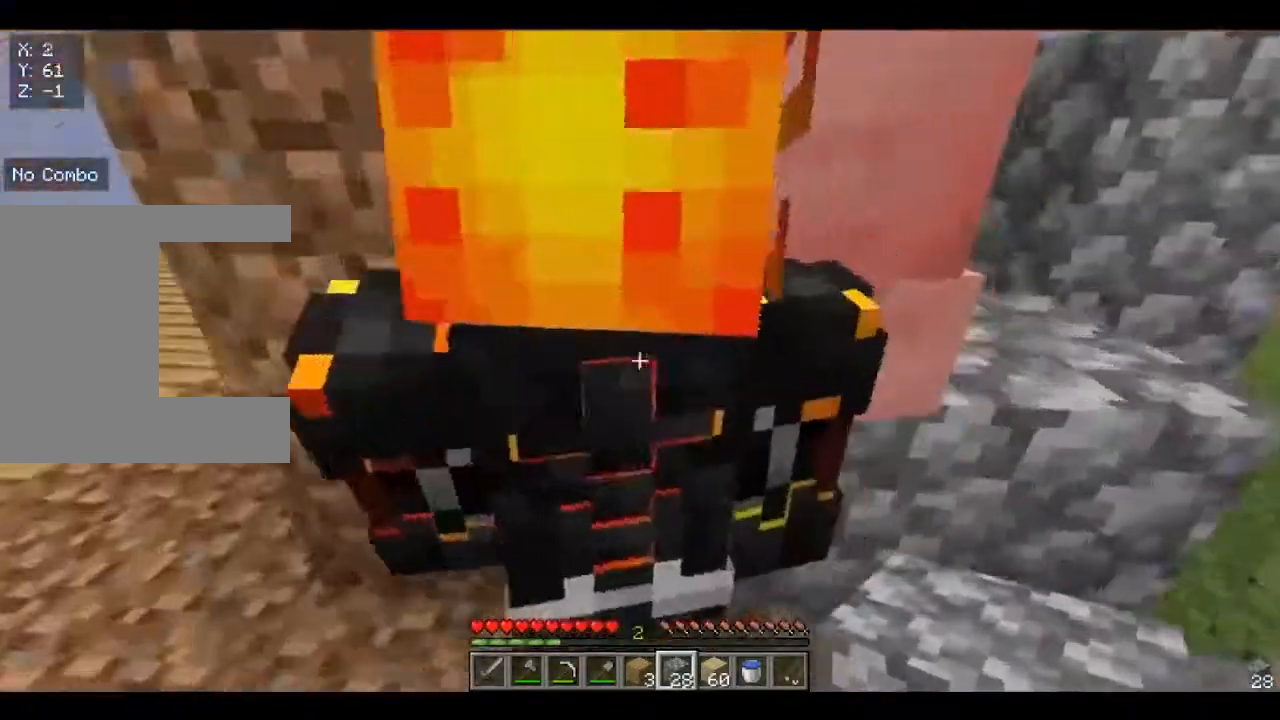
{"keys": ["w"], "mouse": [], "events": [[40, "d", "up"], [120, "w", "up"], [320, "w", "down"]]}
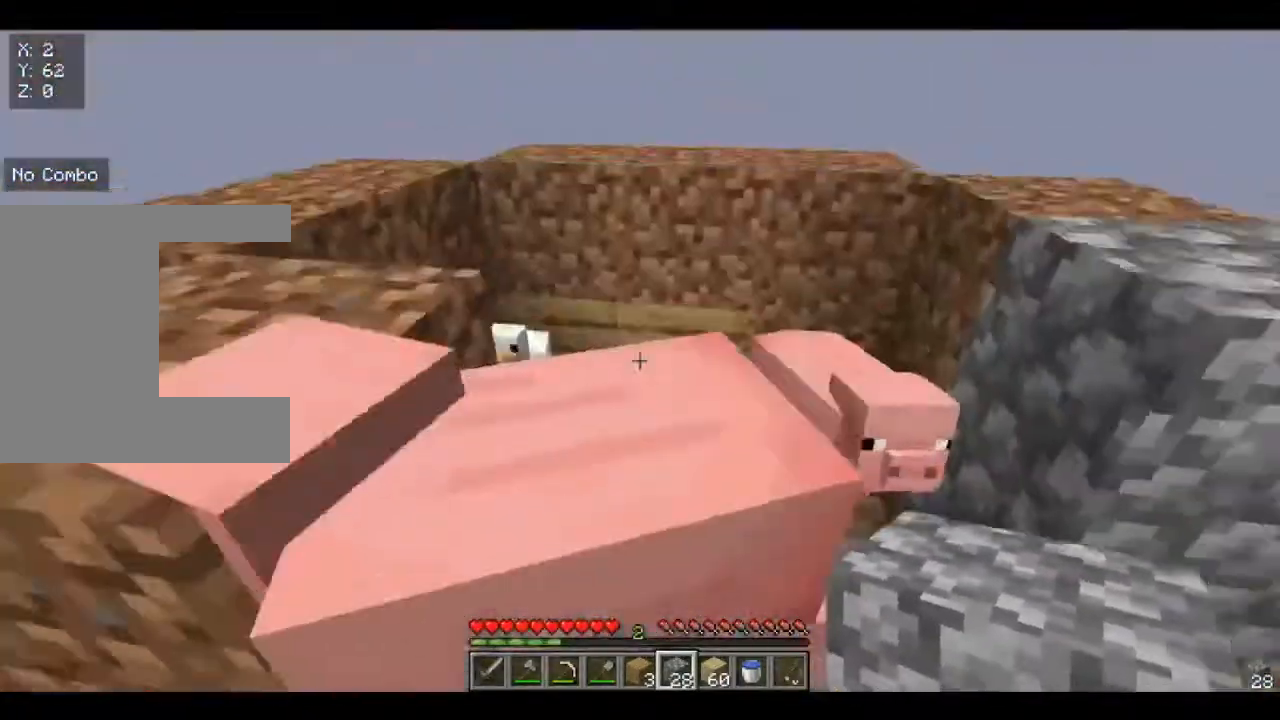
{"keys": ["w"], "mouse": [], "events": [[200, "w", "up"], [240, "a", "down"], [400, "a", "up"], [480, "w", "down"]]}
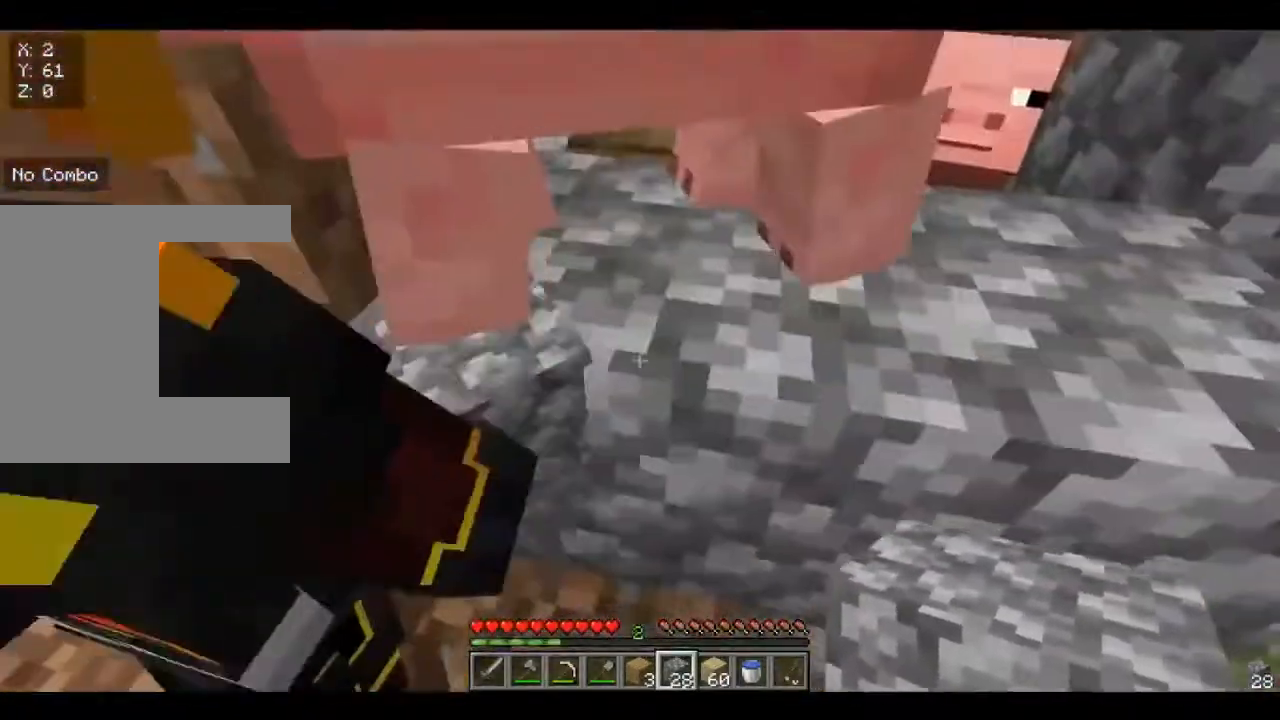
{"keys": ["d", "w"], "mouse": [], "events": [[200, "a", "down"], [320, "a", "up"], [440, "d", "down"]]}
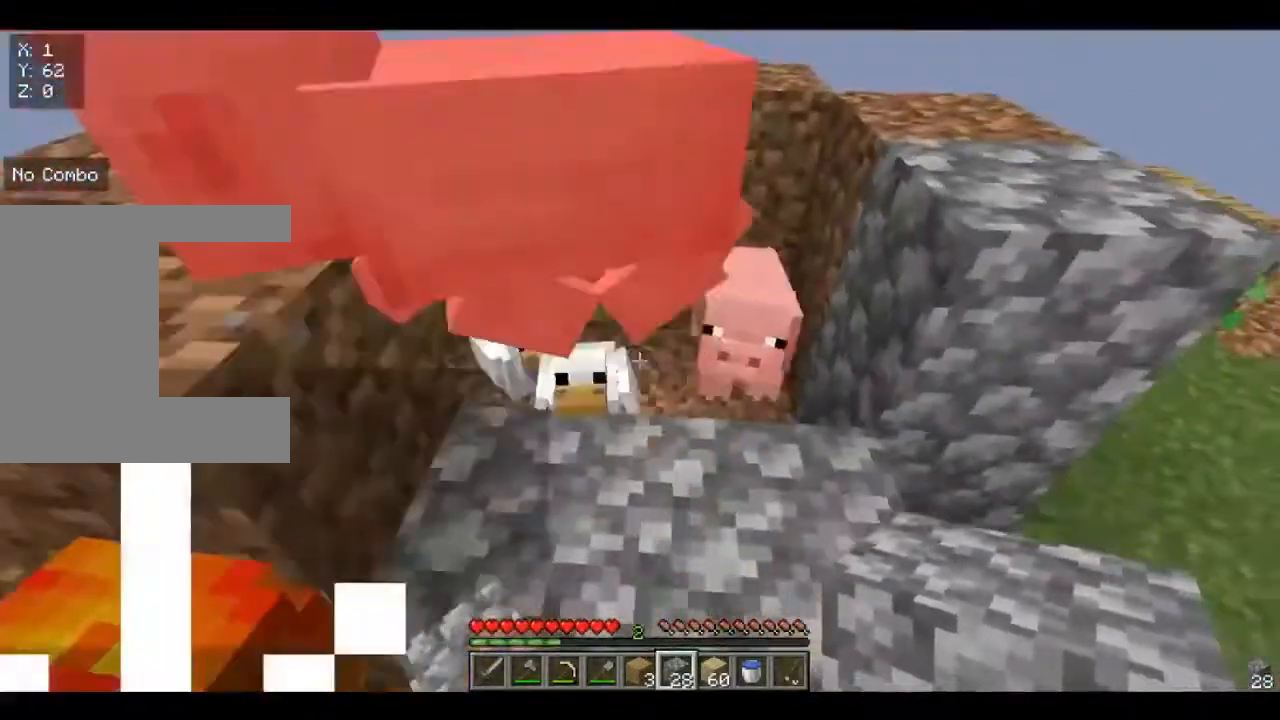
{"keys": ["w"], "mouse": [], "events": [[80, "w", "up"], [120, "d", "up"], [520, "w", "down"]]}
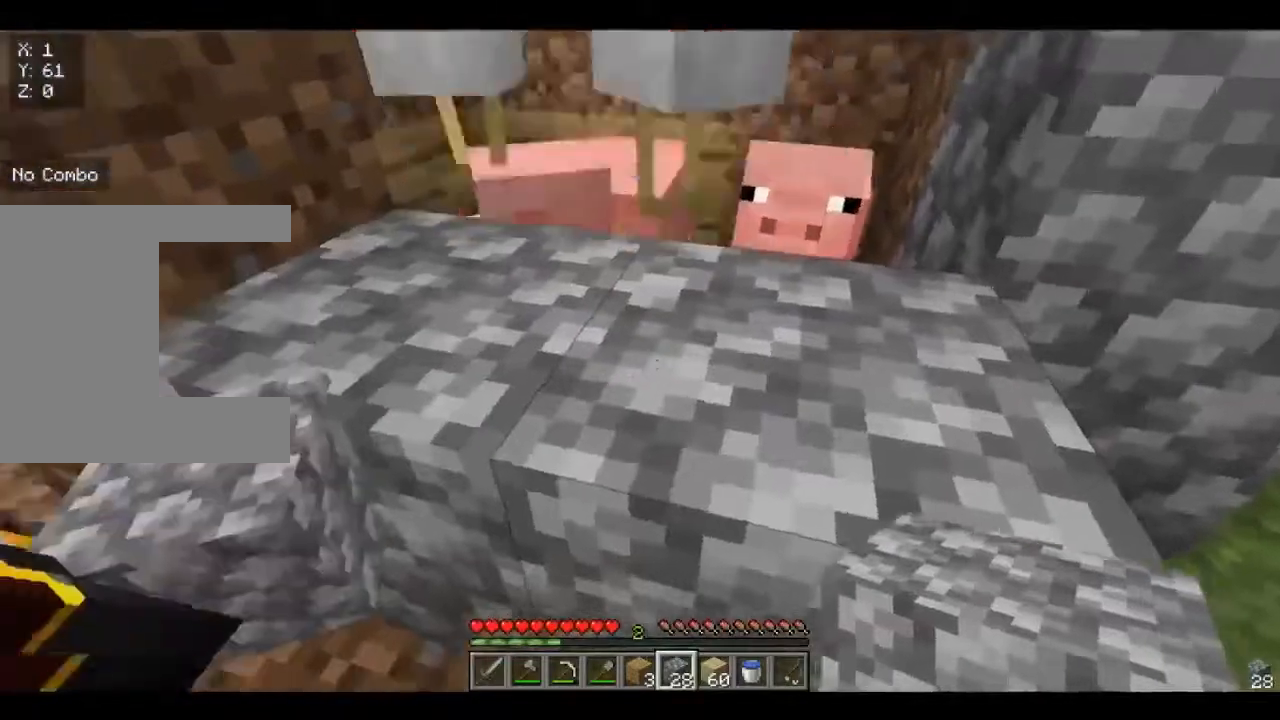
{"keys": [], "mouse": ["right"], "events": [[240, "mouse_right", "down"], [320, "w", "up"]]}
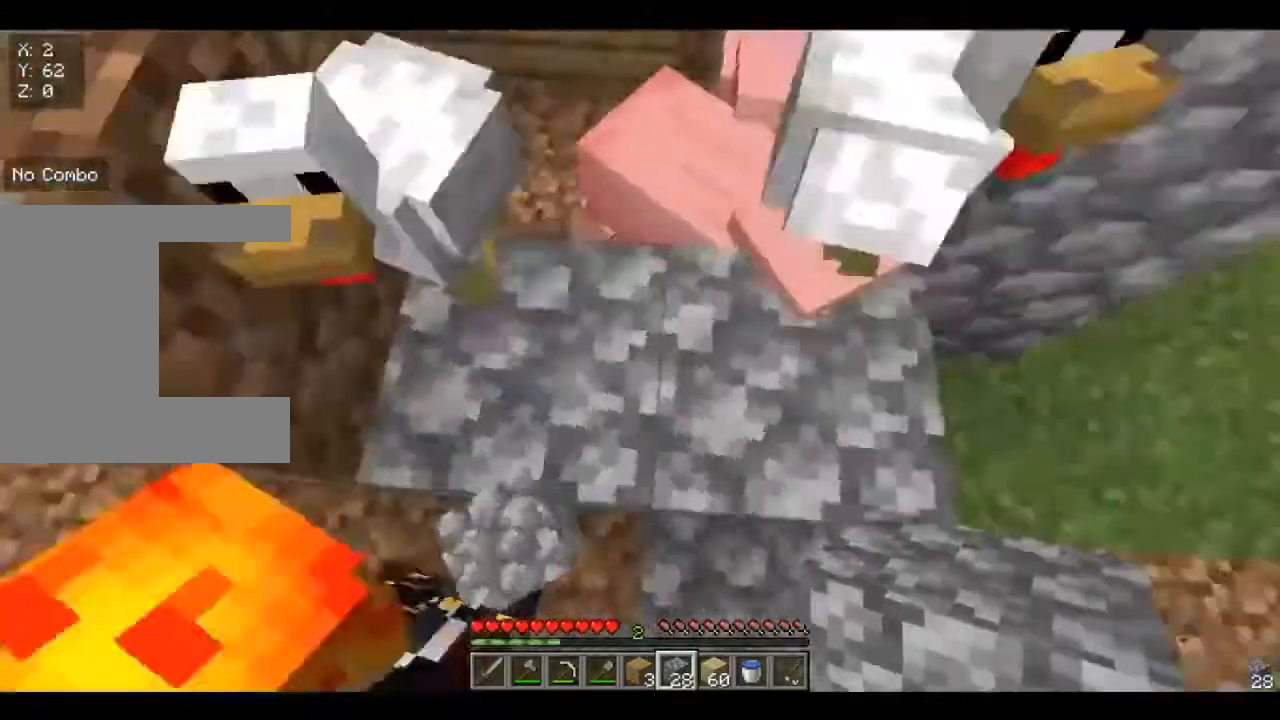
{"keys": ["w"], "mouse": [], "events": [[240, "mouse_right", "up"], [400, "w", "down"]]}
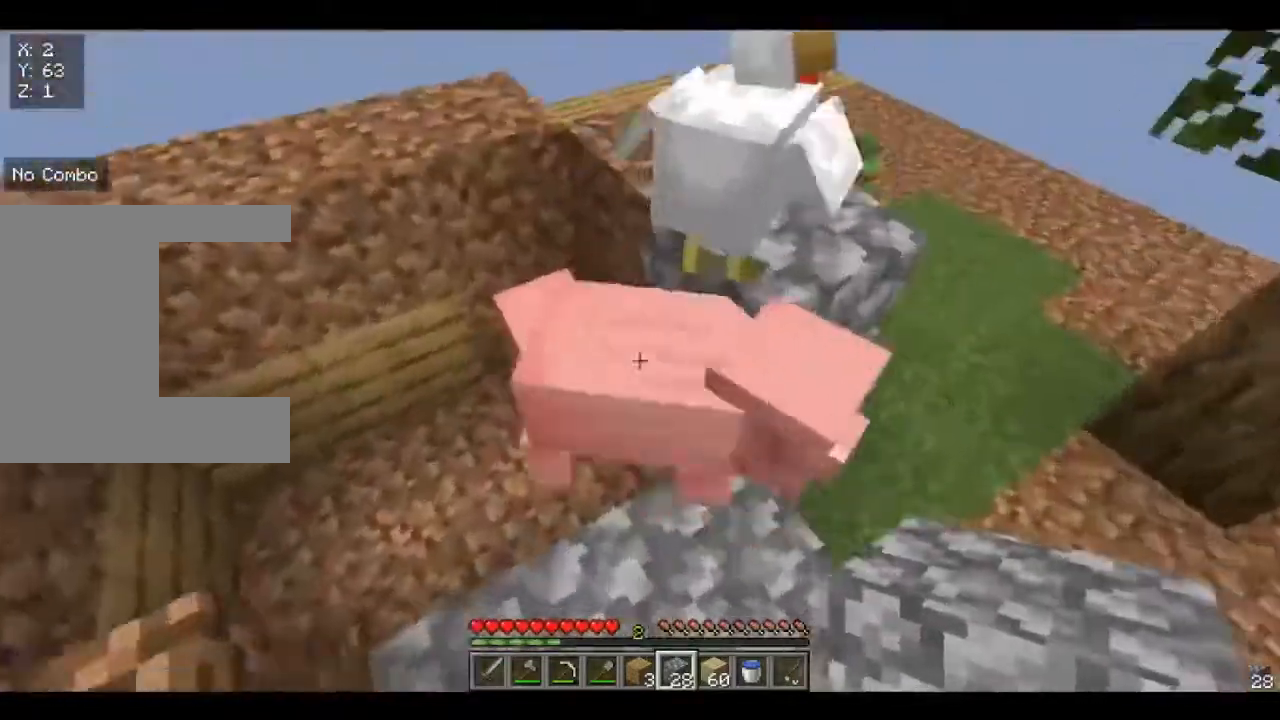
{"keys": ["d", "w"], "mouse": [], "events": [[80, "d", "down"], [80, "w", "up"], [240, "w", "down"]]}
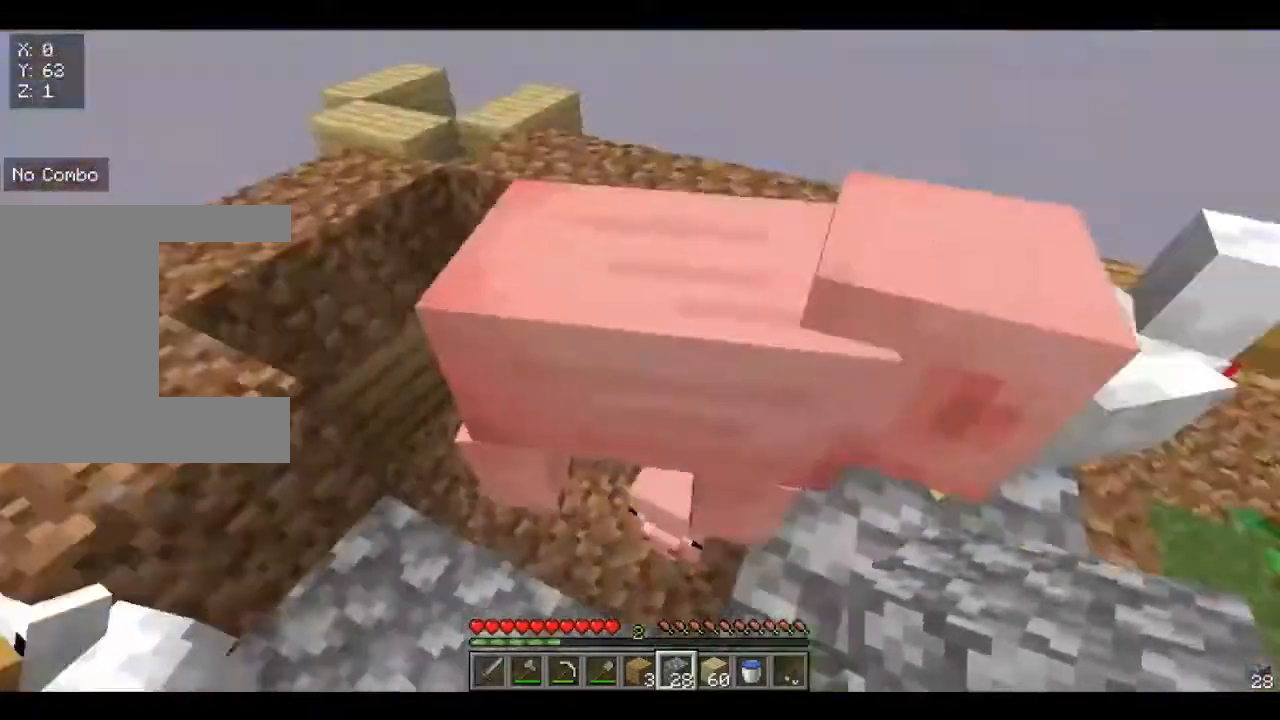
{"keys": ["d", "w"], "mouse": [], "events": [[80, "d", "up"], [320, "w", "up"], [400, "d", "down"], [520, "w", "down"]]}
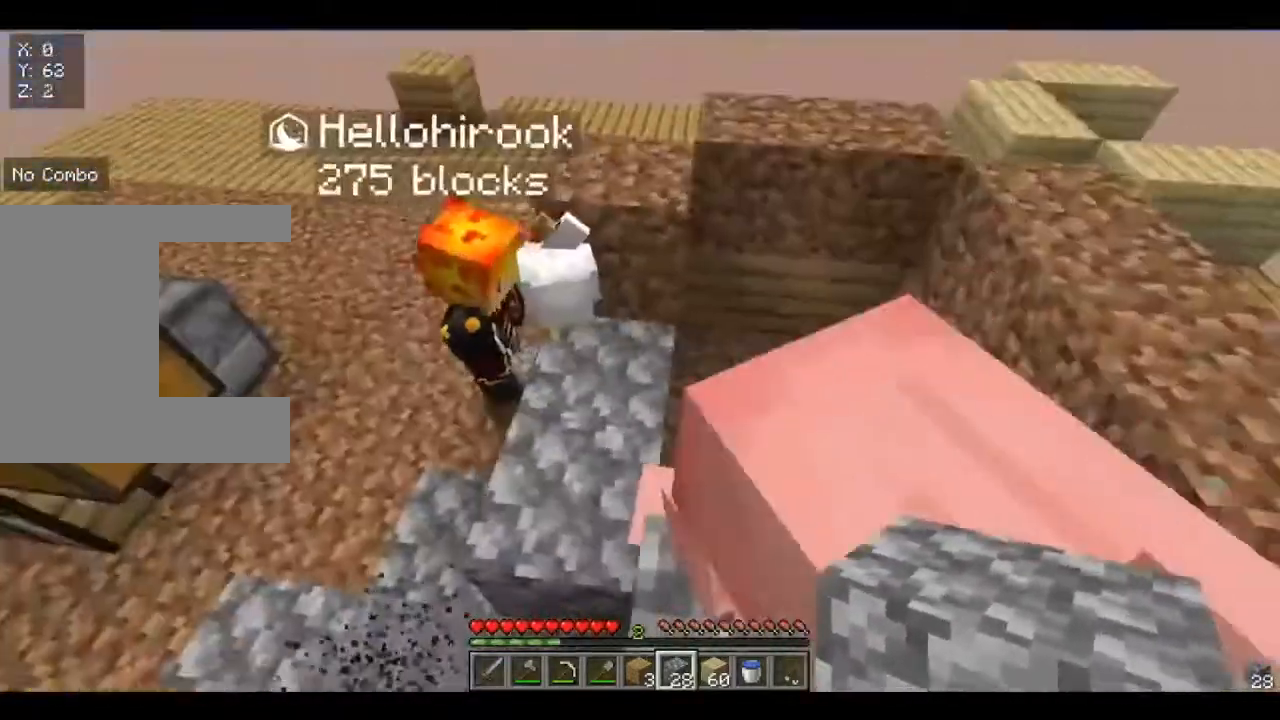
{"keys": [], "mouse": [], "events": [[80, "d", "up"], [120, "w", "up"]]}
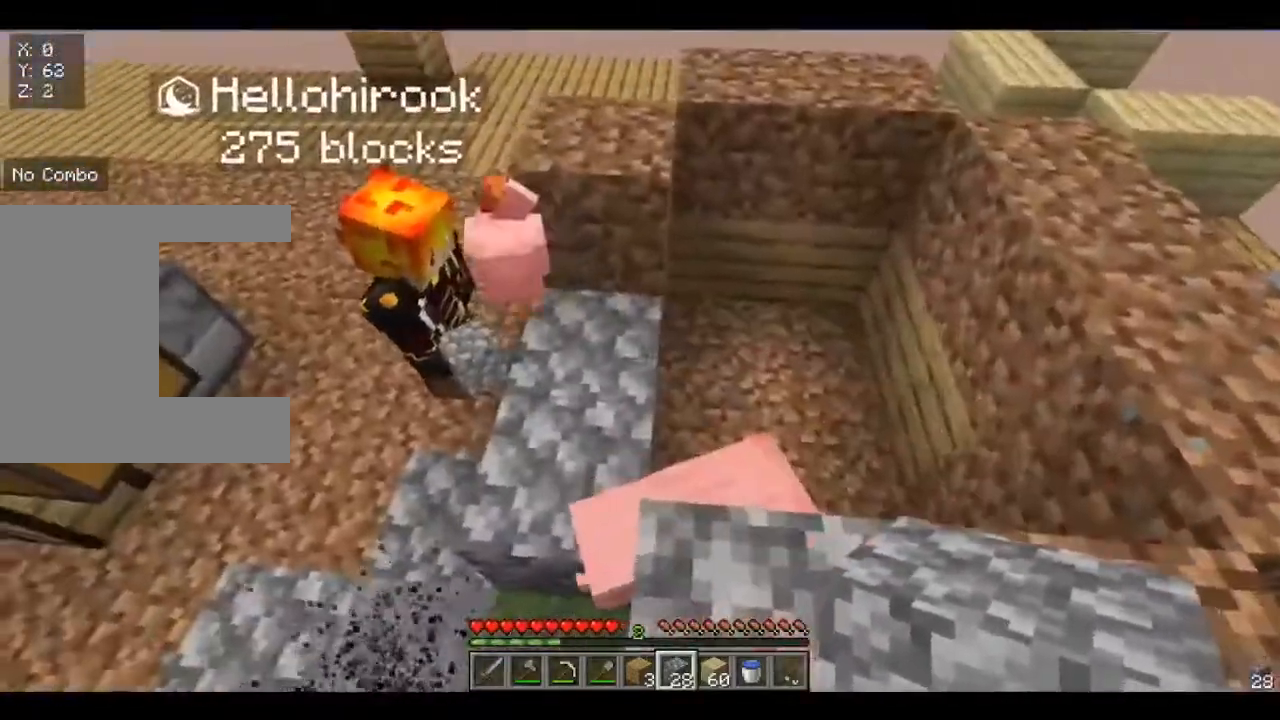
{"keys": [], "mouse": ["right"], "events": [[40, "w", "down"], [280, "w", "up"], [440, "mouse_right", "down"]]}
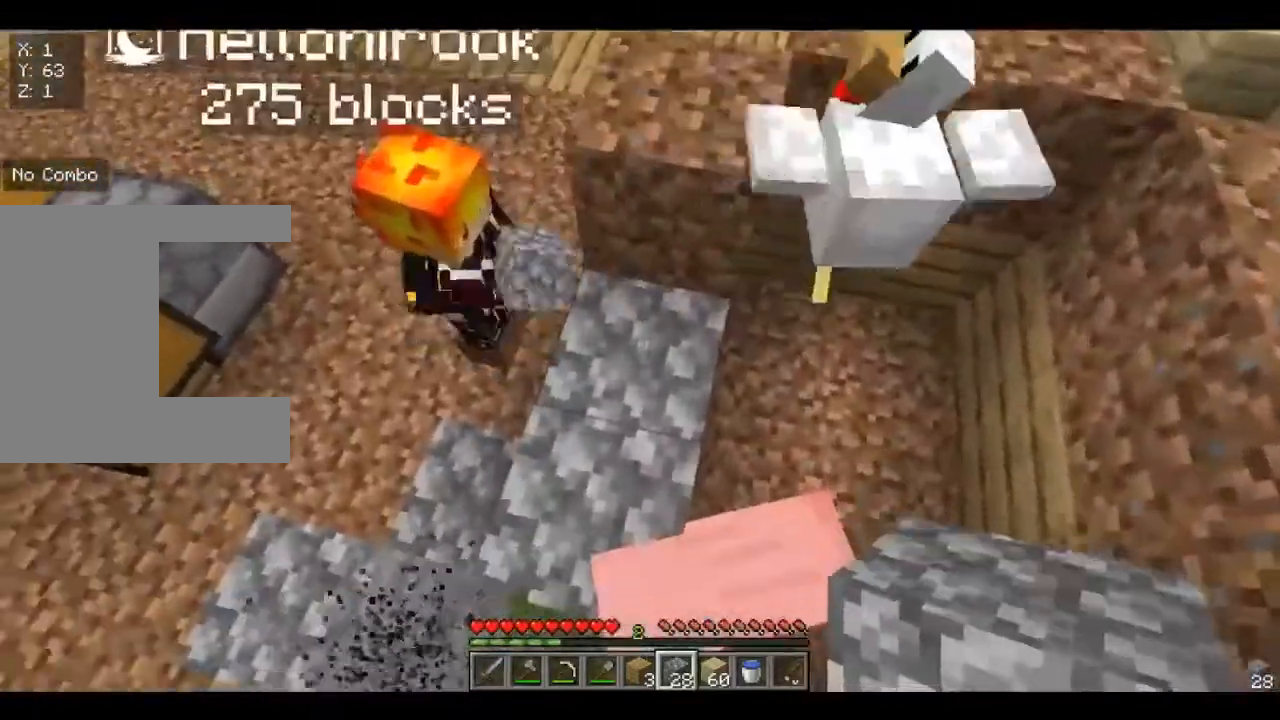
{"keys": [], "mouse": [], "events": [[440, "mouse_right", "up"]]}
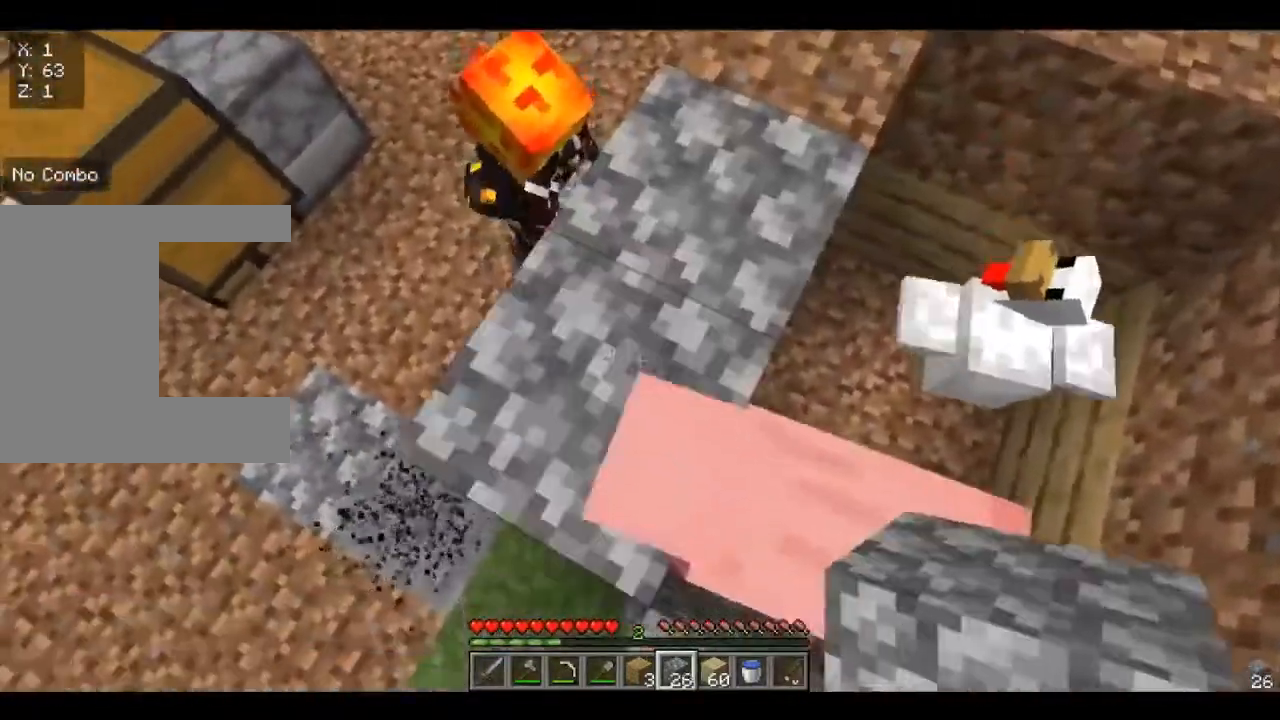
{"keys": [], "mouse": [], "events": []}
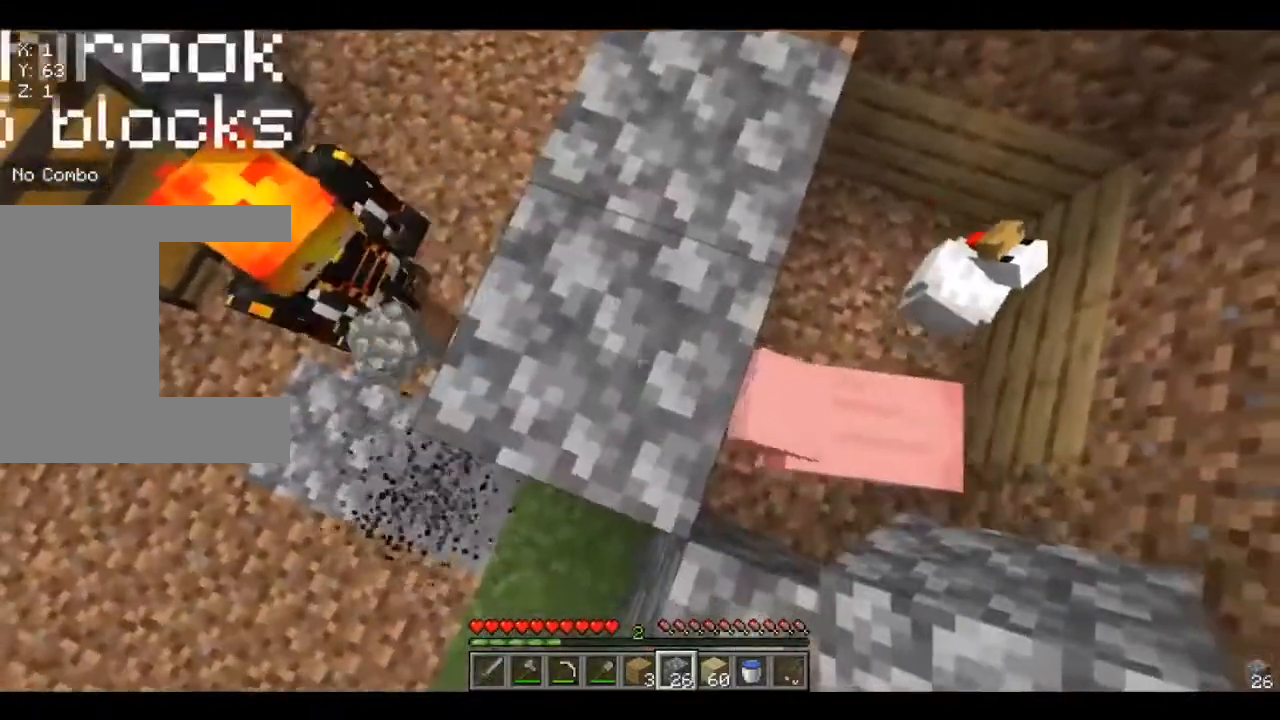
{"keys": [], "mouse": [], "events": []}
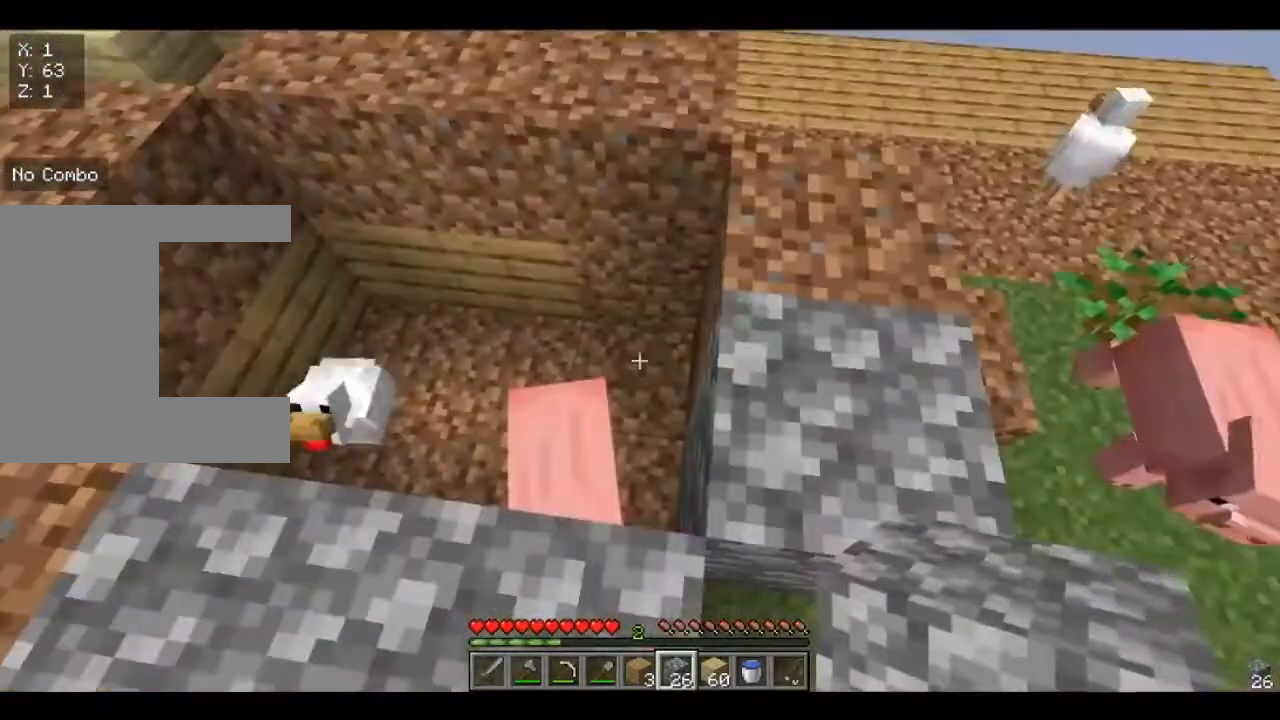
{"keys": ["w"], "mouse": [], "events": [[400, "w", "down"]]}
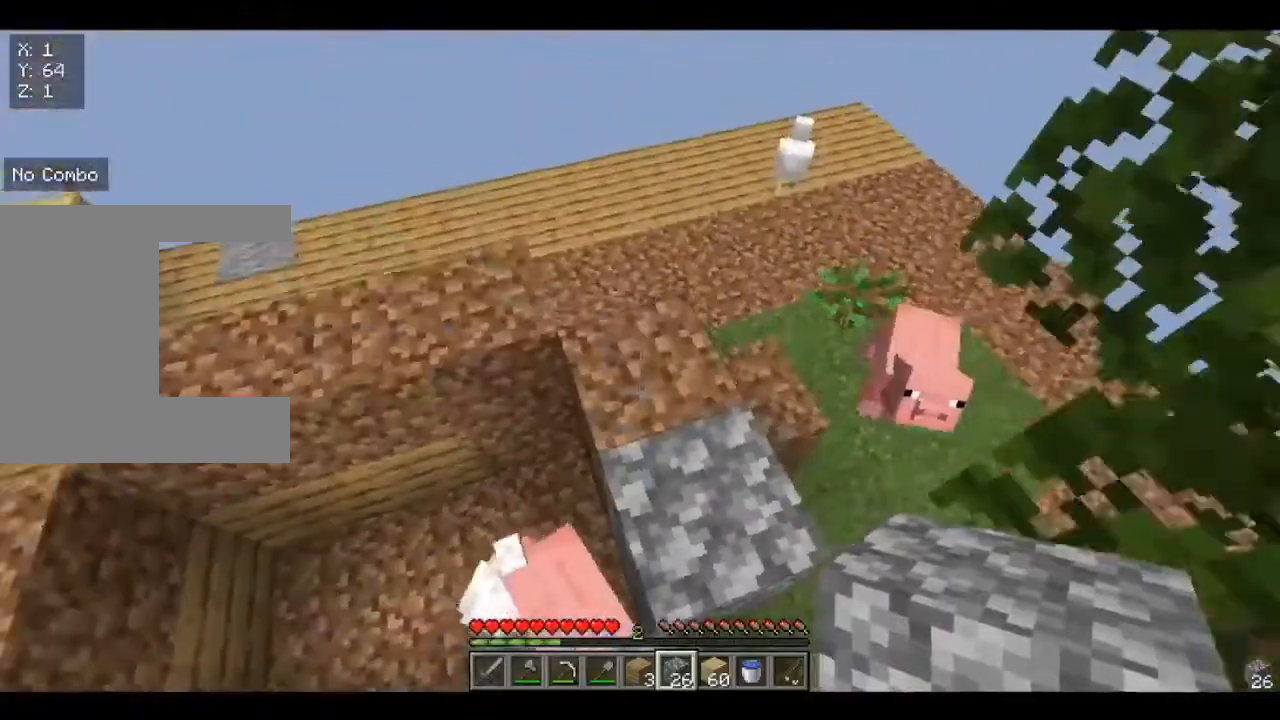
{"keys": [], "mouse": [], "events": [[120, "d", "down"], [320, "d", "up"], [360, "w", "up"]]}
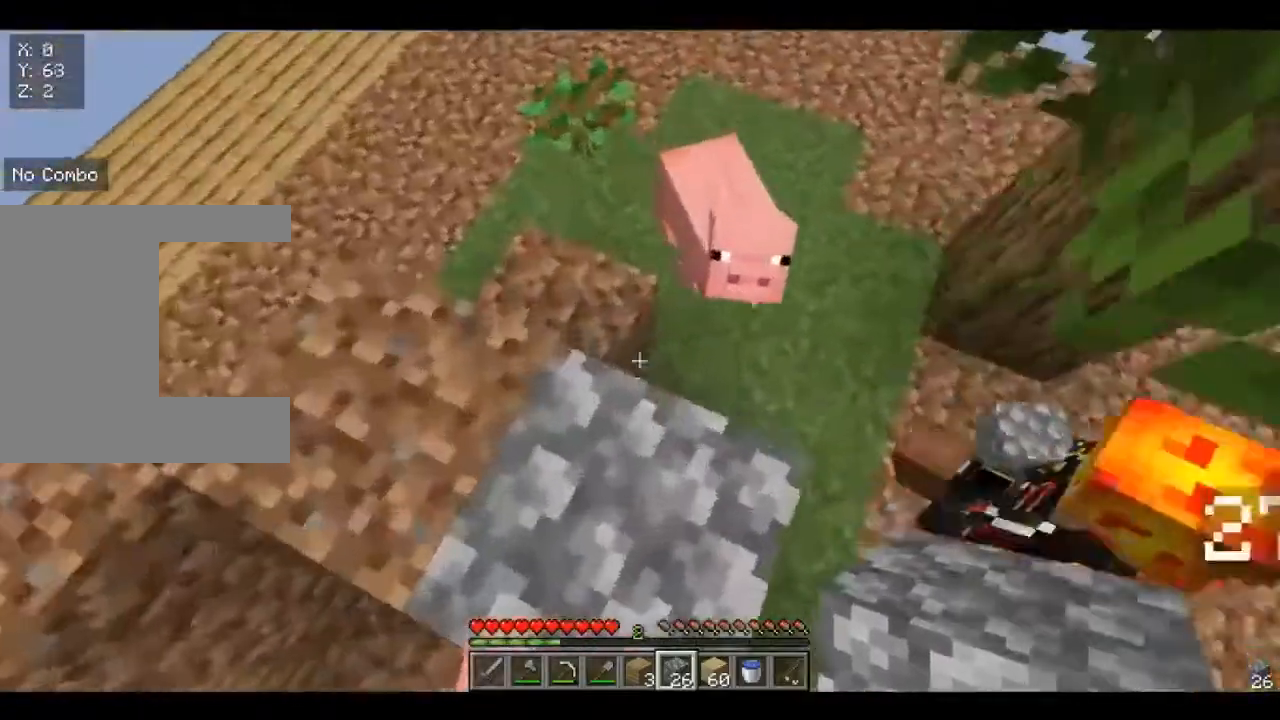
{"keys": ["a"], "mouse": [], "events": [[240, "mouse_right", "down"], [360, "mouse_right", "up"], [480, "a", "down"]]}